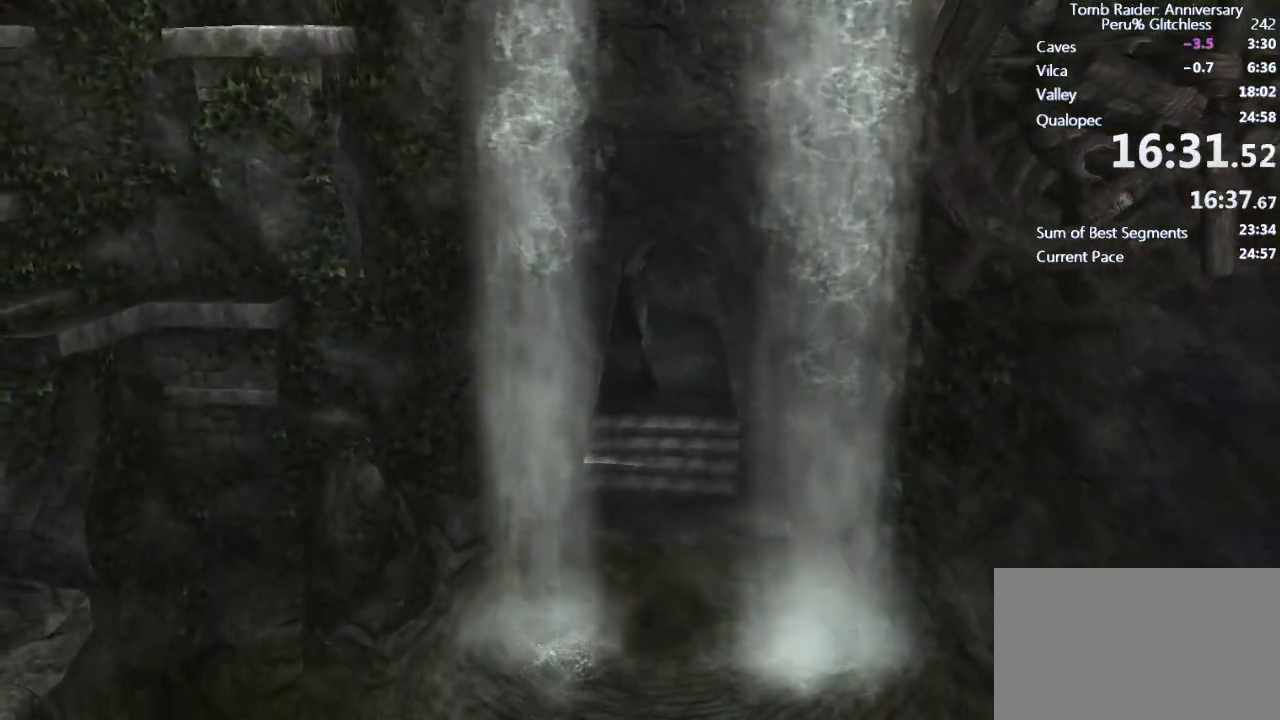
Gameplay with keyboard and mouse; each line is a JSON object with the keys and mouse buttons held at the frame after it. "events" lists presses ("down") and releases ("up") of "1", "2", "3", "4", "5", "a", "alt", "c", "caps_lock", "ctrl", "d", "e", "f", "g", "q", "r", "s", "shift", "space", "t", "tab", "v", "w", "x", "z", "mouse_left", "mouse_wheel" and "mouse_right" between this image and that frame as [ms after this image, input, new state], when the widget could be followed in between. "mouse_left", "mouse_wheel", "mouse_right" = the "left", "wheel", "right" buttons of the "mouse" list. No other keys are recorded. "wheel" means that the mouse wheel is clicked or scrolled. Not read: mouse_move.
{"keys": ["w"], "mouse": [], "events": [[350, "w", "down"]]}
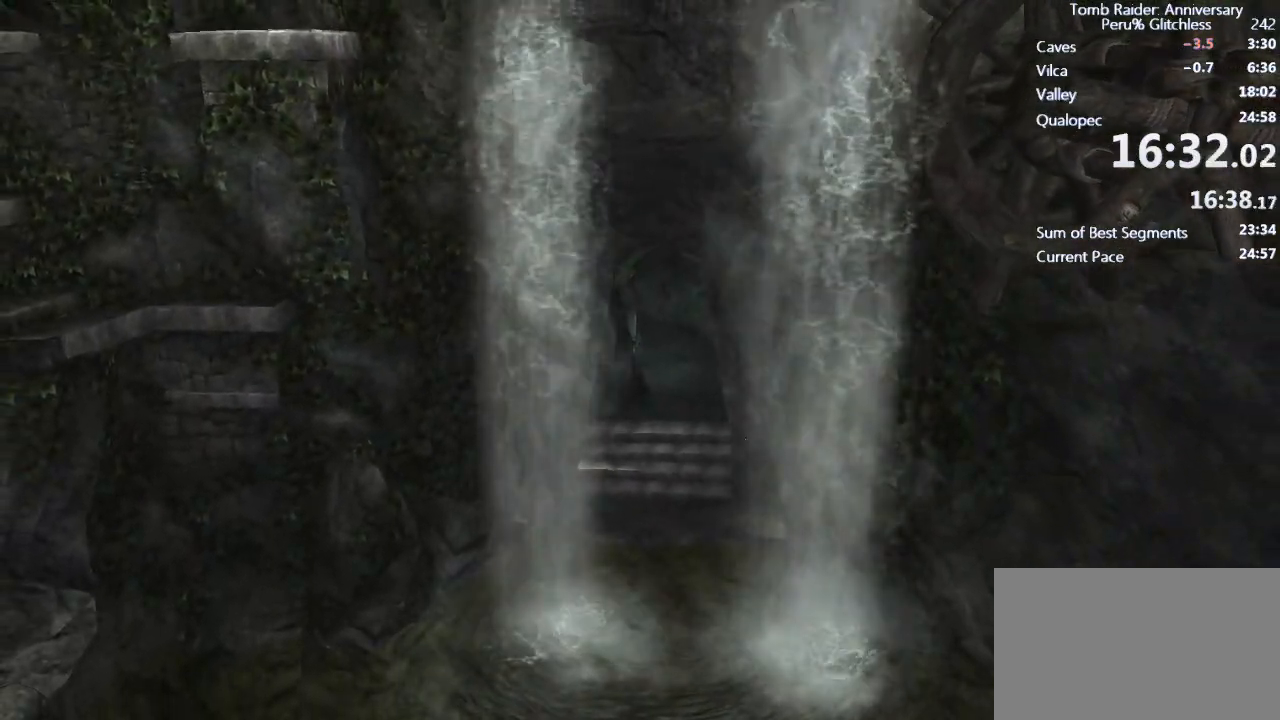
{"keys": ["w"], "mouse": [], "events": []}
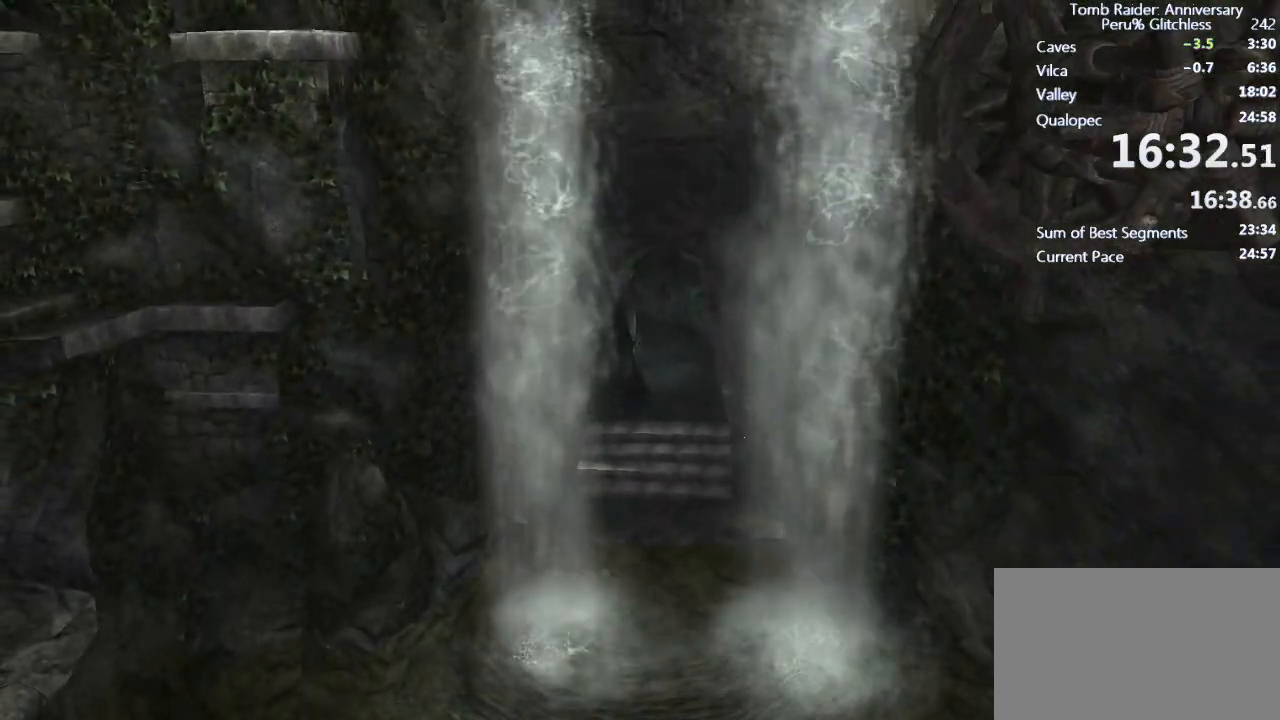
{"keys": ["w"], "mouse": [], "events": []}
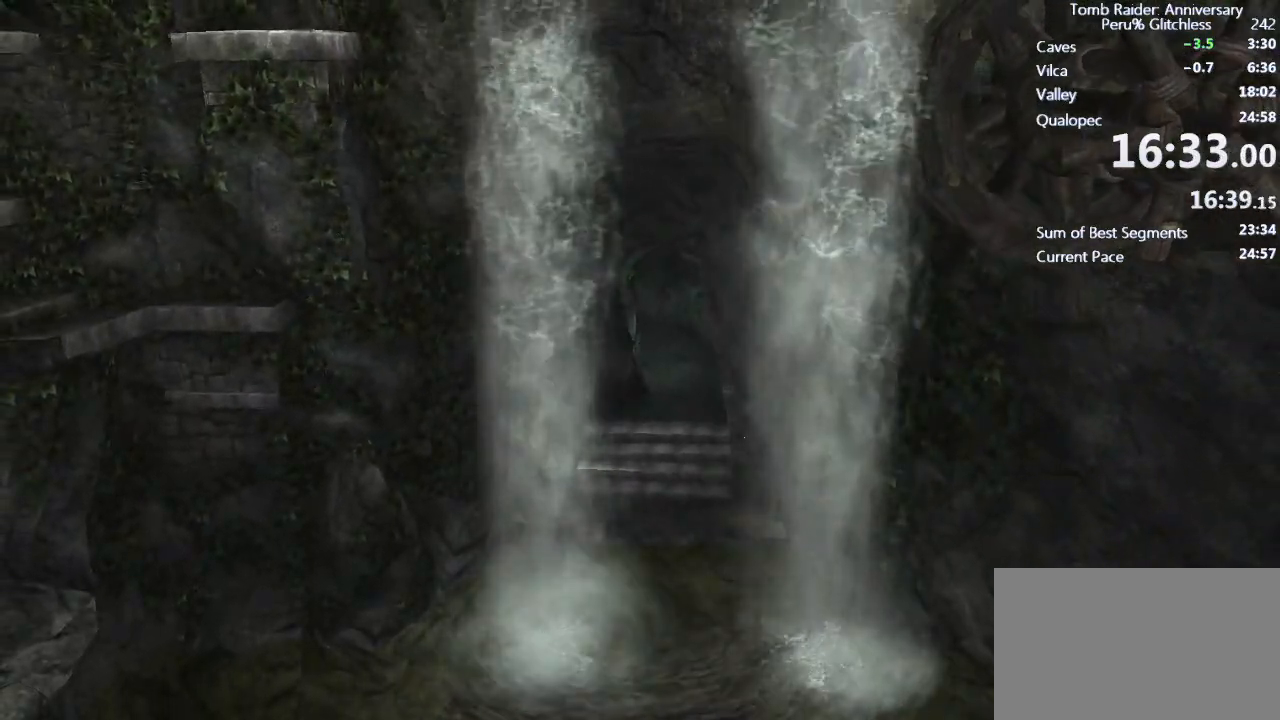
{"keys": ["space", "w"], "mouse": [], "events": [[483, "space", "down"]]}
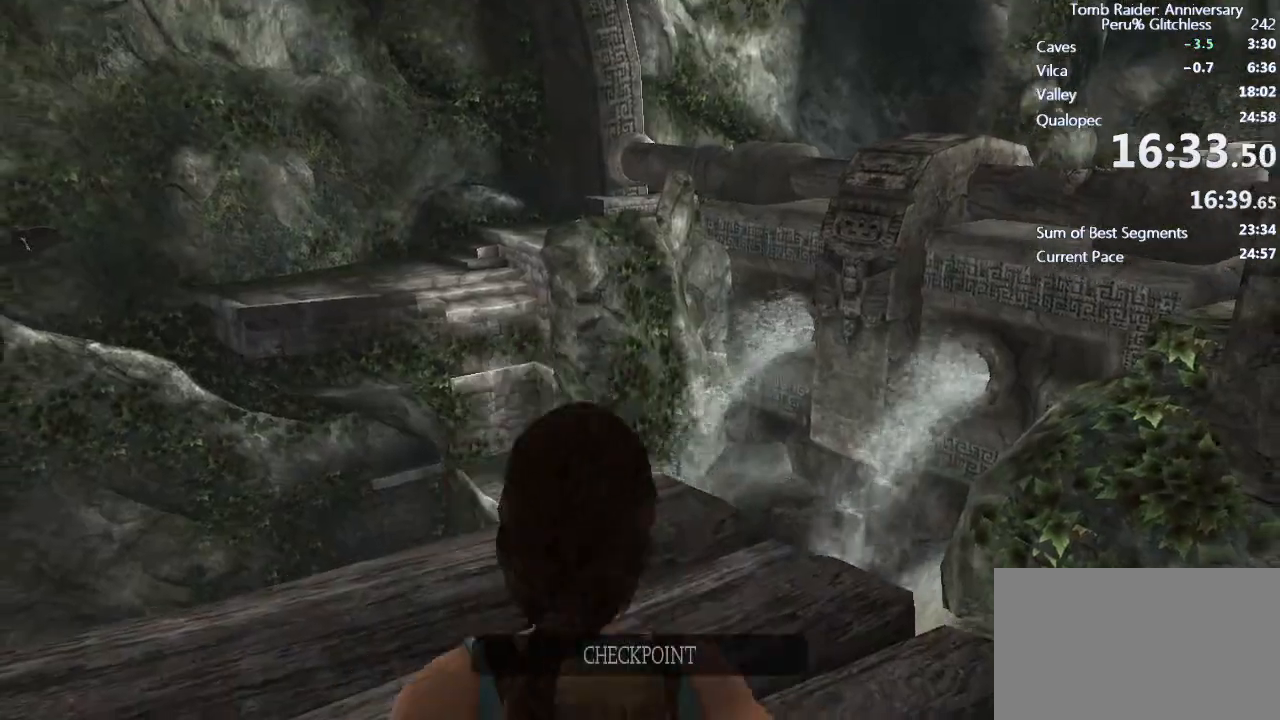
{"keys": ["w"], "mouse": [], "events": [[33, "space", "up"]]}
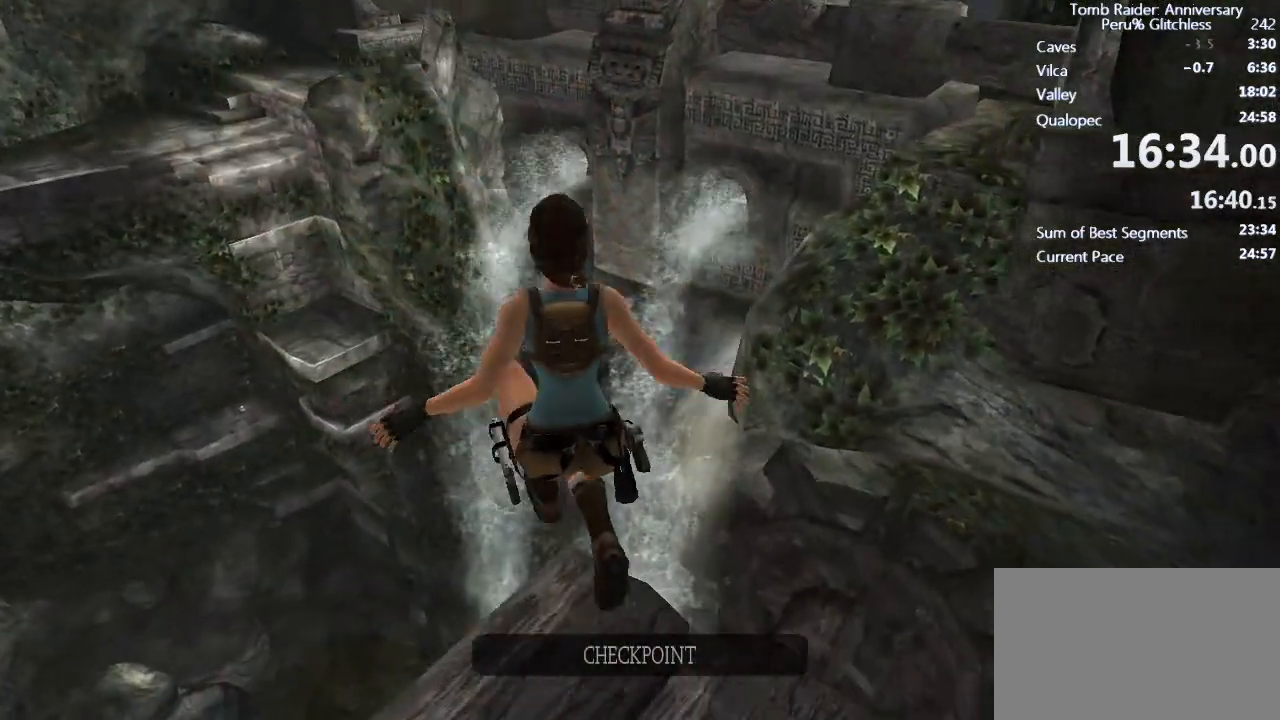
{"keys": ["space", "w"], "mouse": [], "events": [[183, "space", "down"]]}
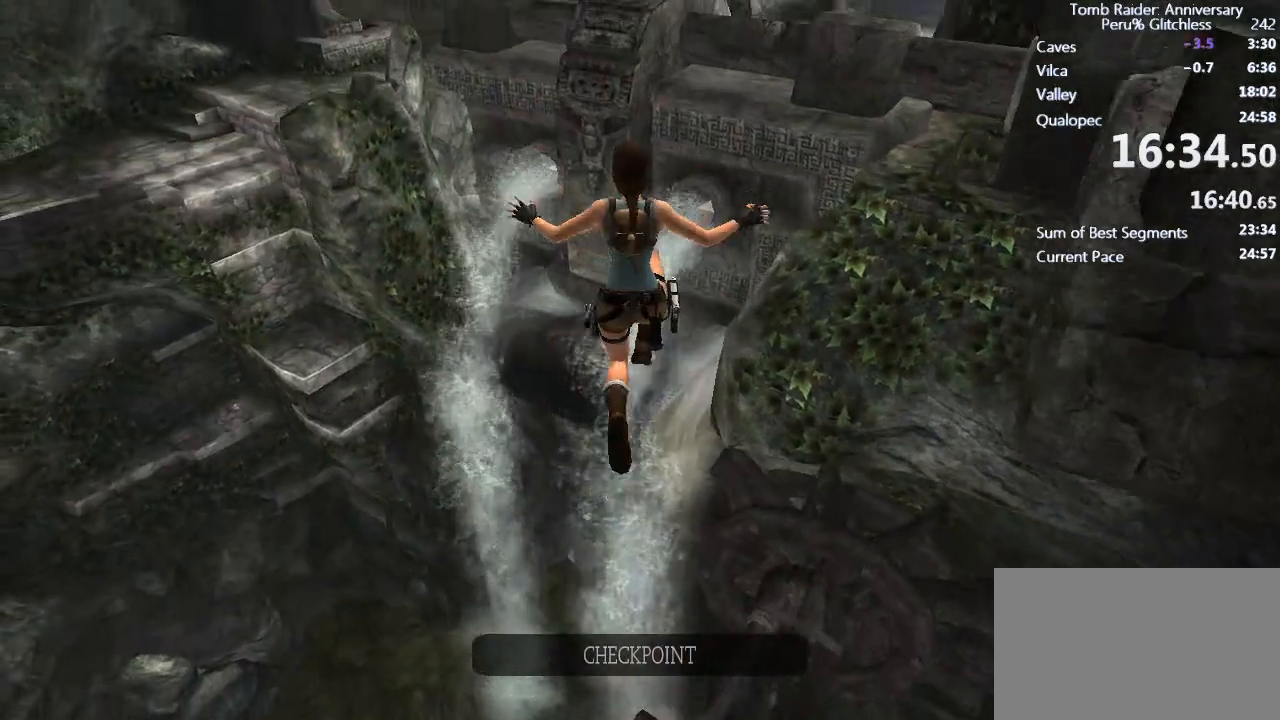
{"keys": ["space", "w"], "mouse": [], "events": []}
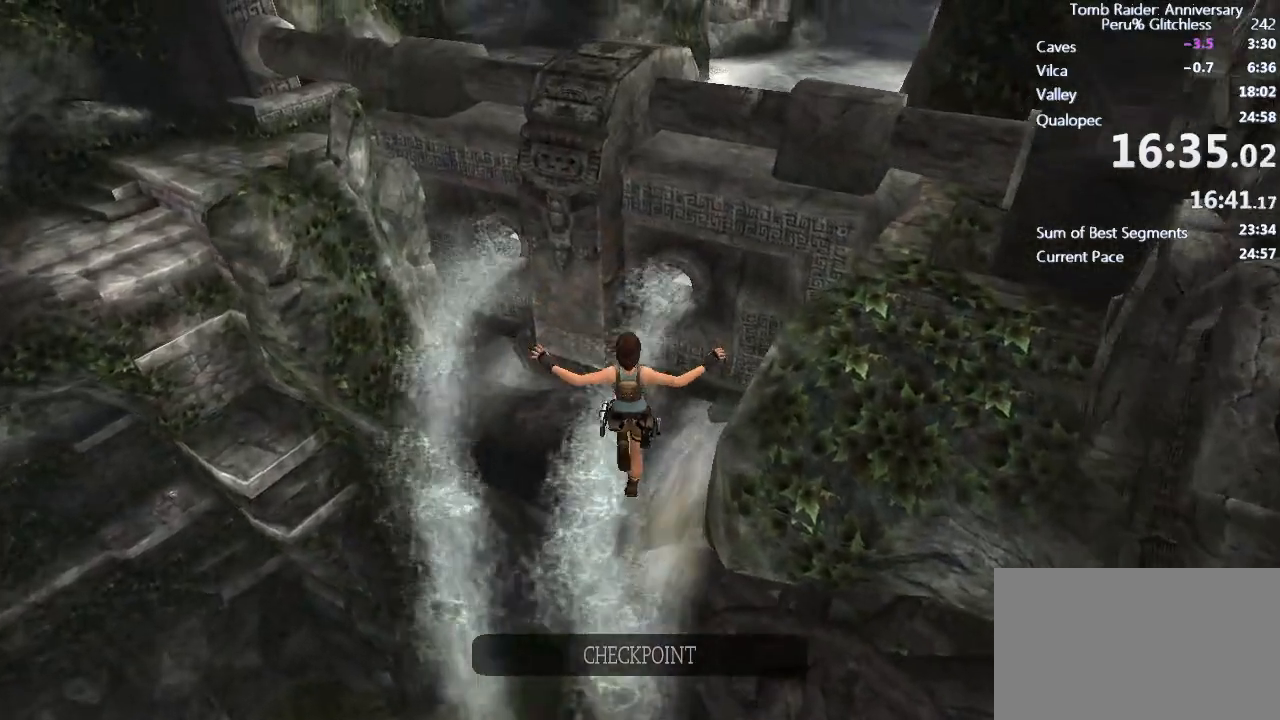
{"keys": ["space", "w"], "mouse": [], "events": []}
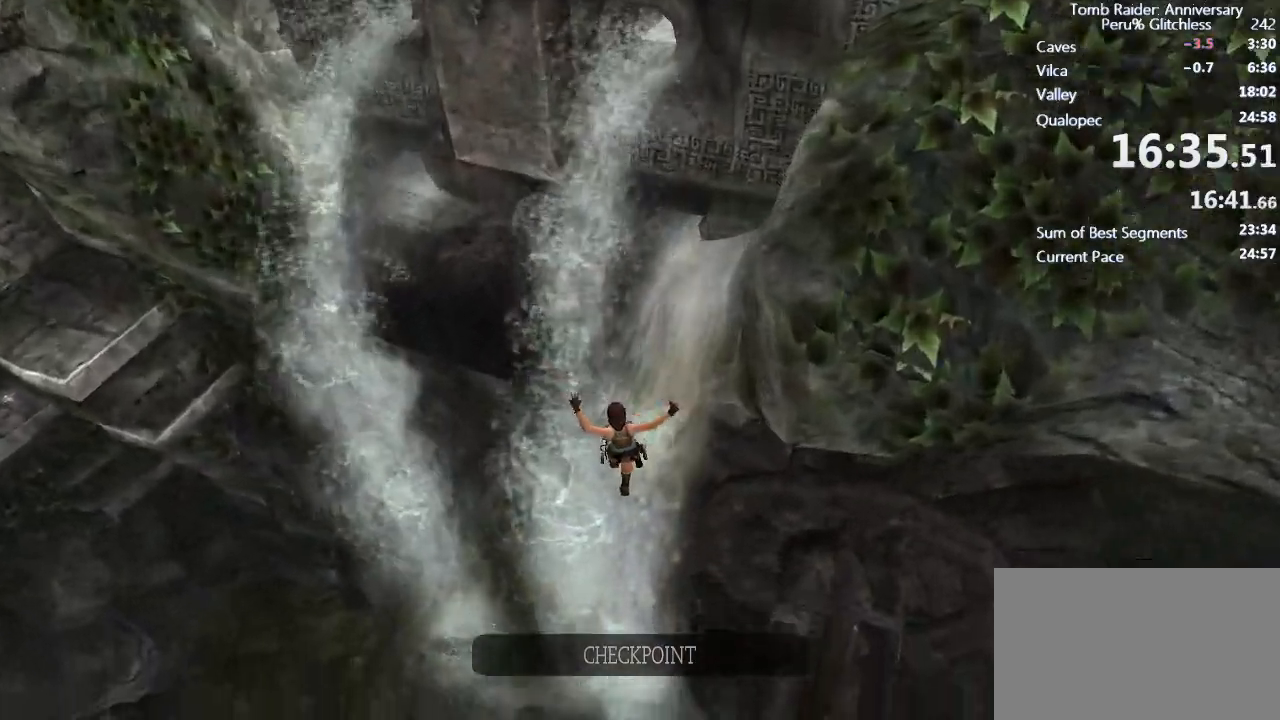
{"keys": ["e", "w"], "mouse": [], "events": [[233, "space", "up"], [333, "e", "down"], [367, "e", "up"], [467, "e", "down"]]}
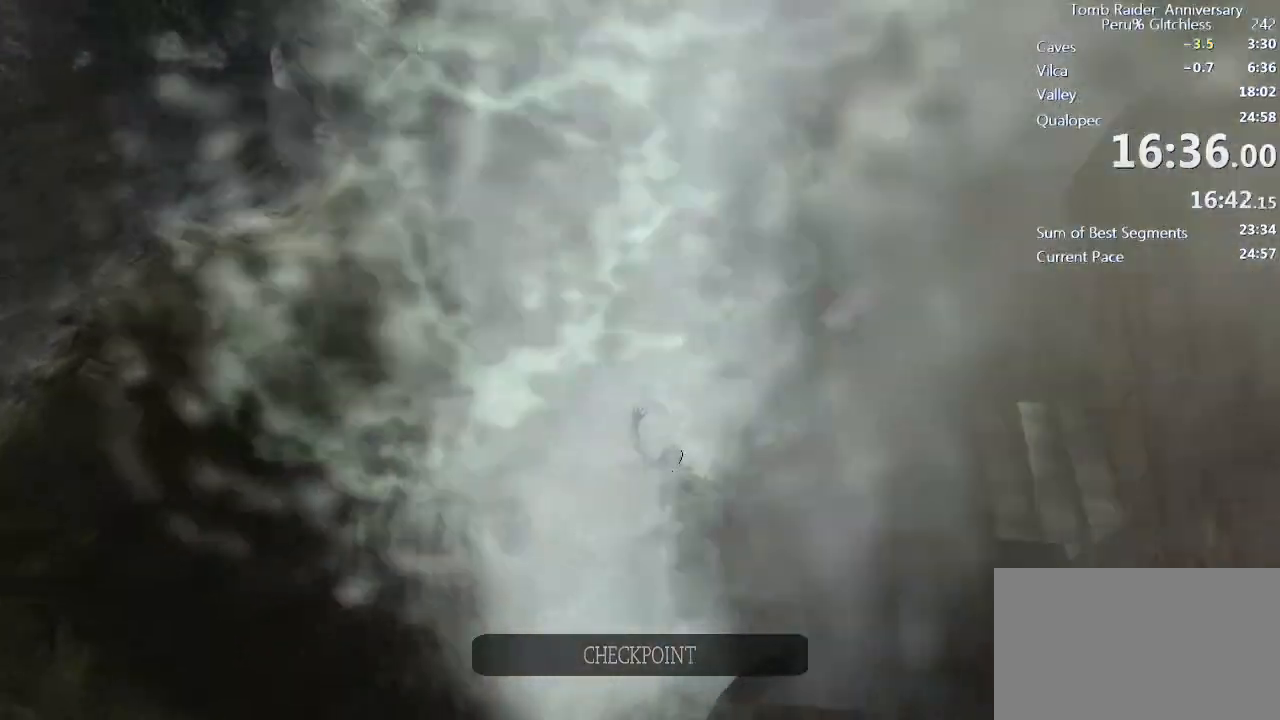
{"keys": ["w"], "mouse": [], "events": [[17, "e", "up"], [100, "e", "down"], [150, "e", "up"], [250, "e", "down"], [350, "e", "up"], [400, "e", "down"], [483, "e", "up"]]}
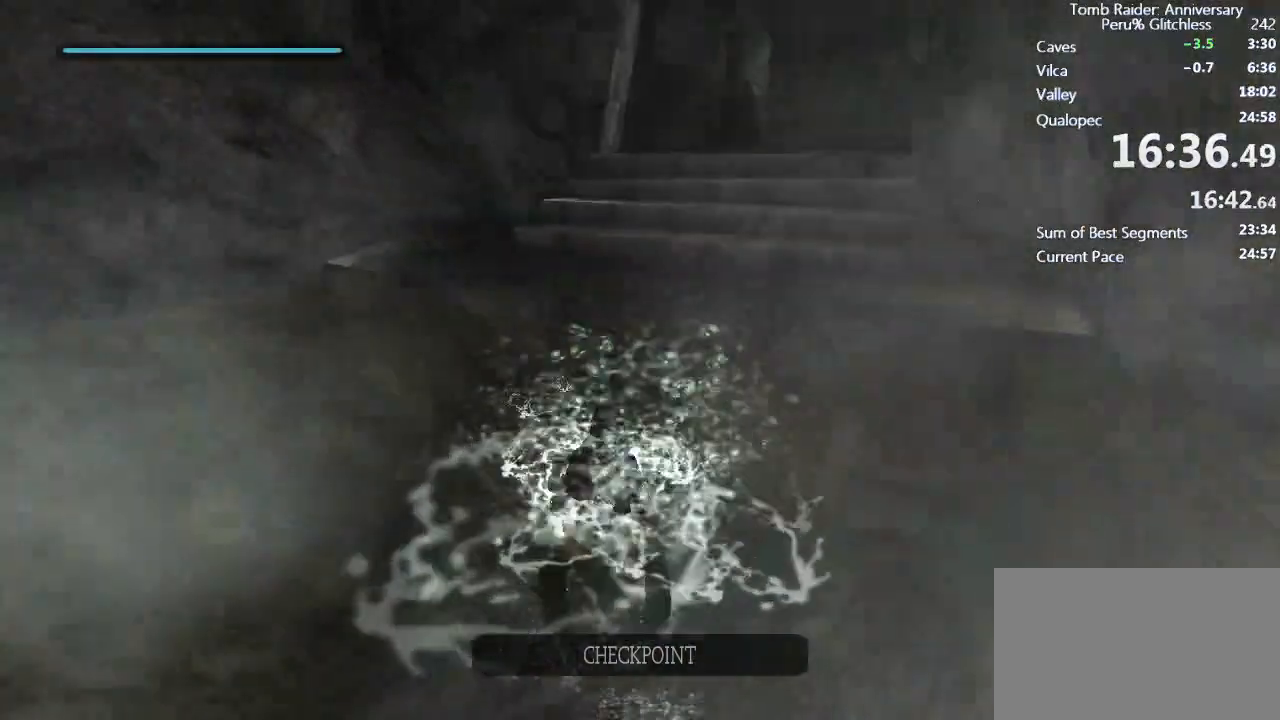
{"keys": ["e", "w"], "mouse": [], "events": [[33, "e", "down"], [133, "e", "up"], [167, "e", "down"], [267, "e", "up"], [317, "e", "down"], [400, "e", "up"], [450, "e", "down"]]}
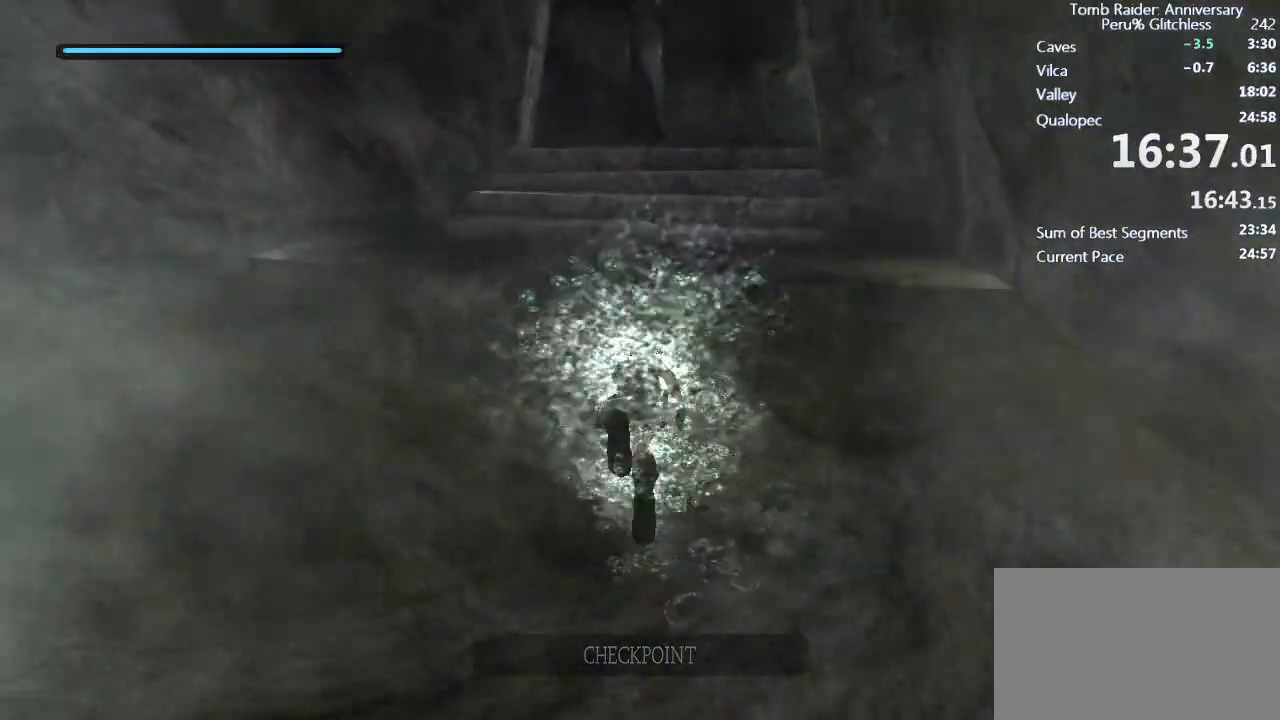
{"keys": ["w"], "mouse": [], "events": [[50, "e", "up"], [100, "e", "down"], [183, "e", "up"], [233, "e", "down"], [283, "e", "up"], [367, "e", "down"], [467, "e", "up"]]}
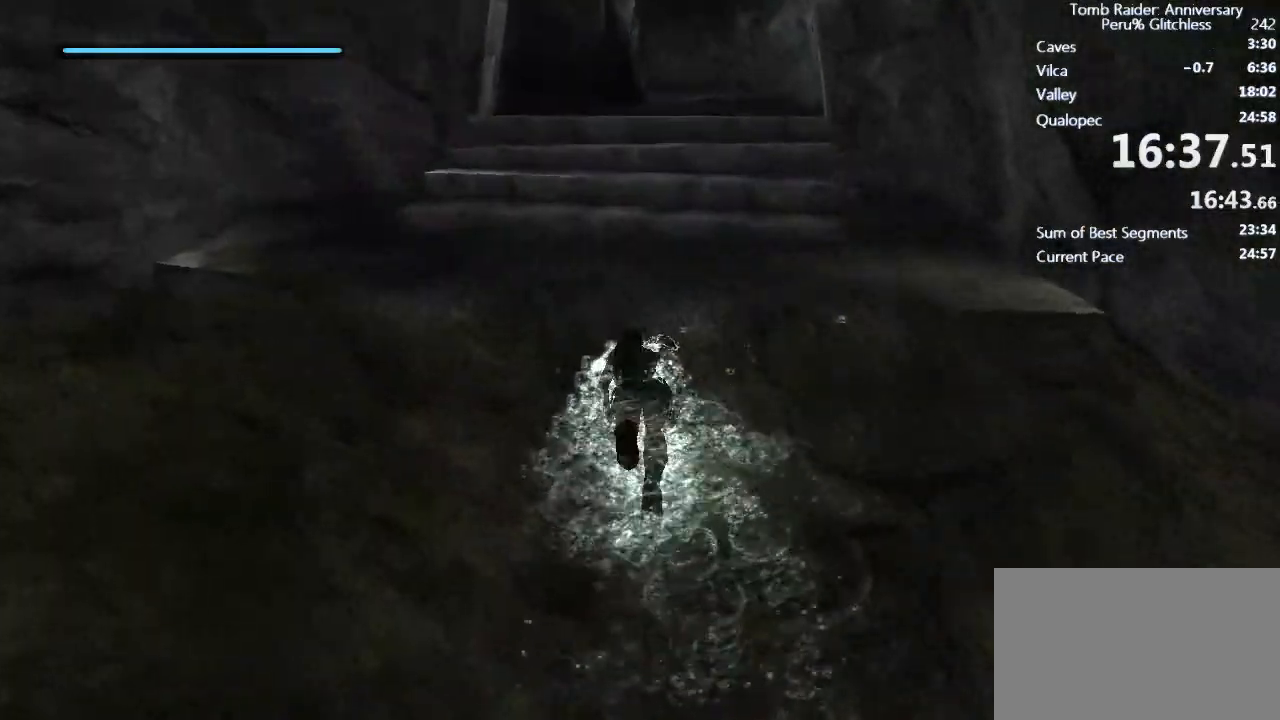
{"keys": ["w"], "mouse": [], "events": [[17, "e", "down"], [117, "e", "up"], [217, "e", "down"], [250, "e", "up"], [333, "e", "down"], [400, "e", "up"]]}
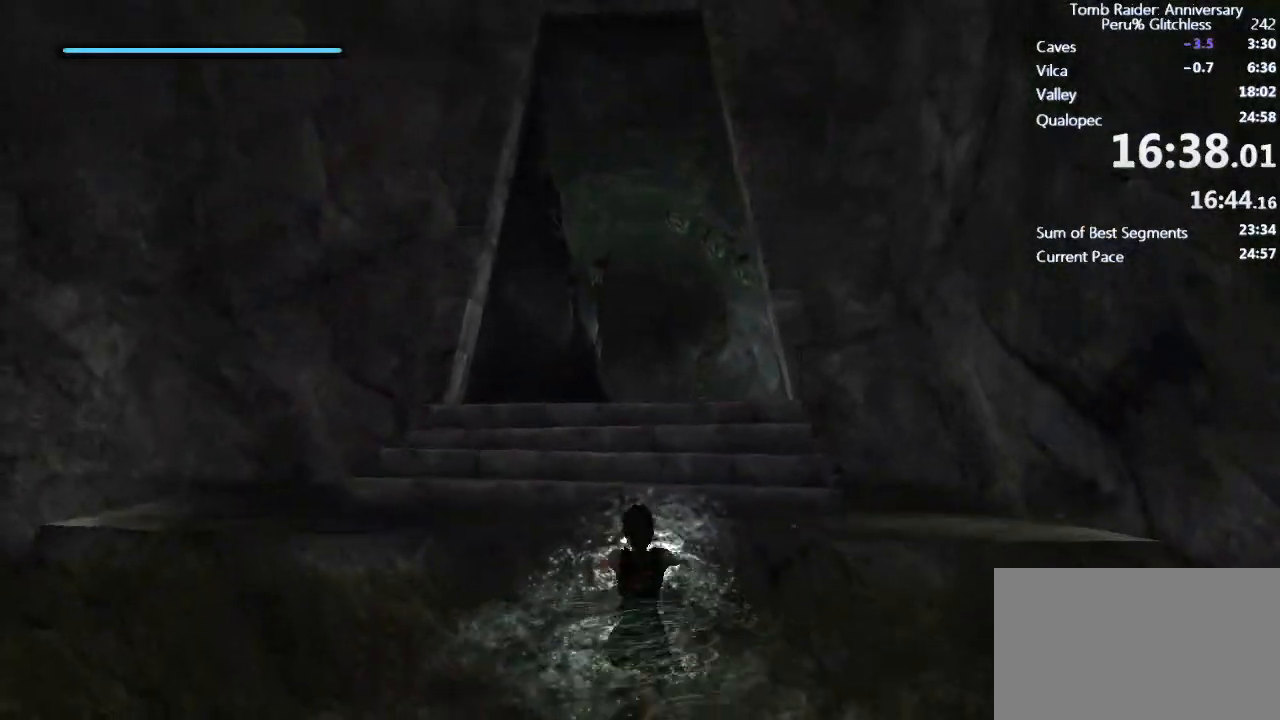
{"keys": ["w"], "mouse": [], "events": []}
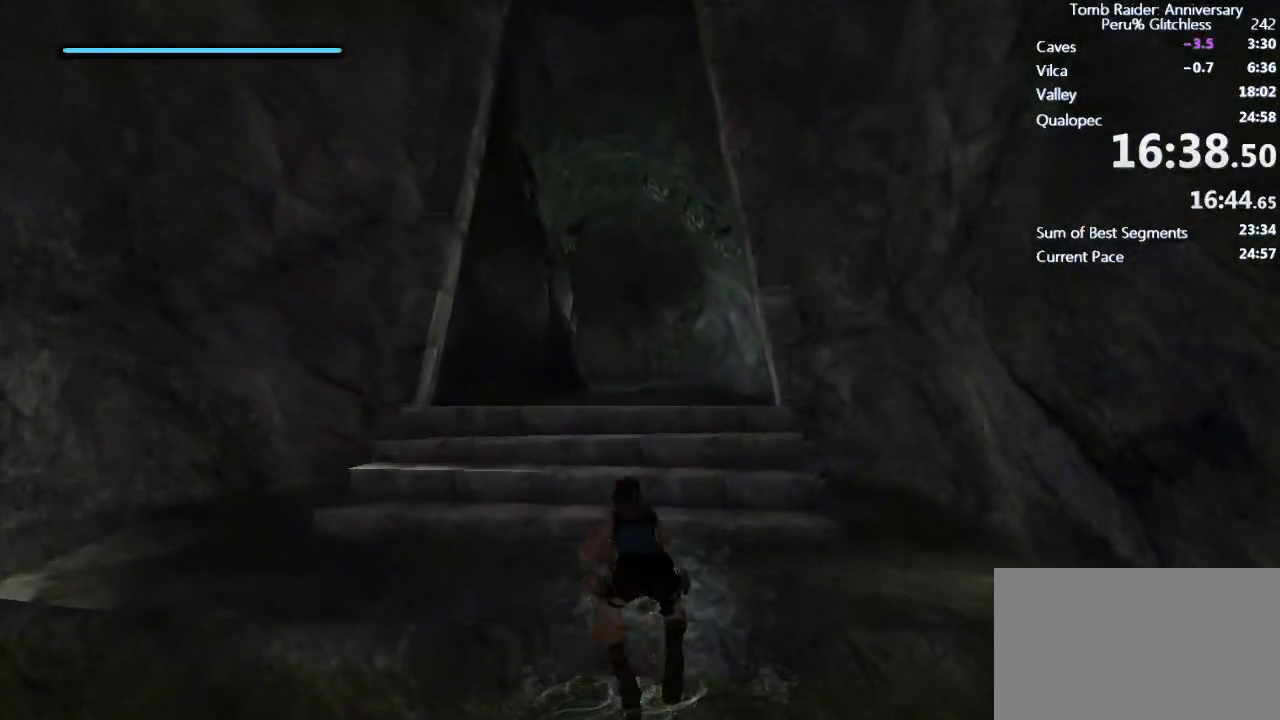
{"keys": ["ctrl", "space", "w"], "mouse": [], "events": [[333, "space", "down"], [467, "ctrl", "down"]]}
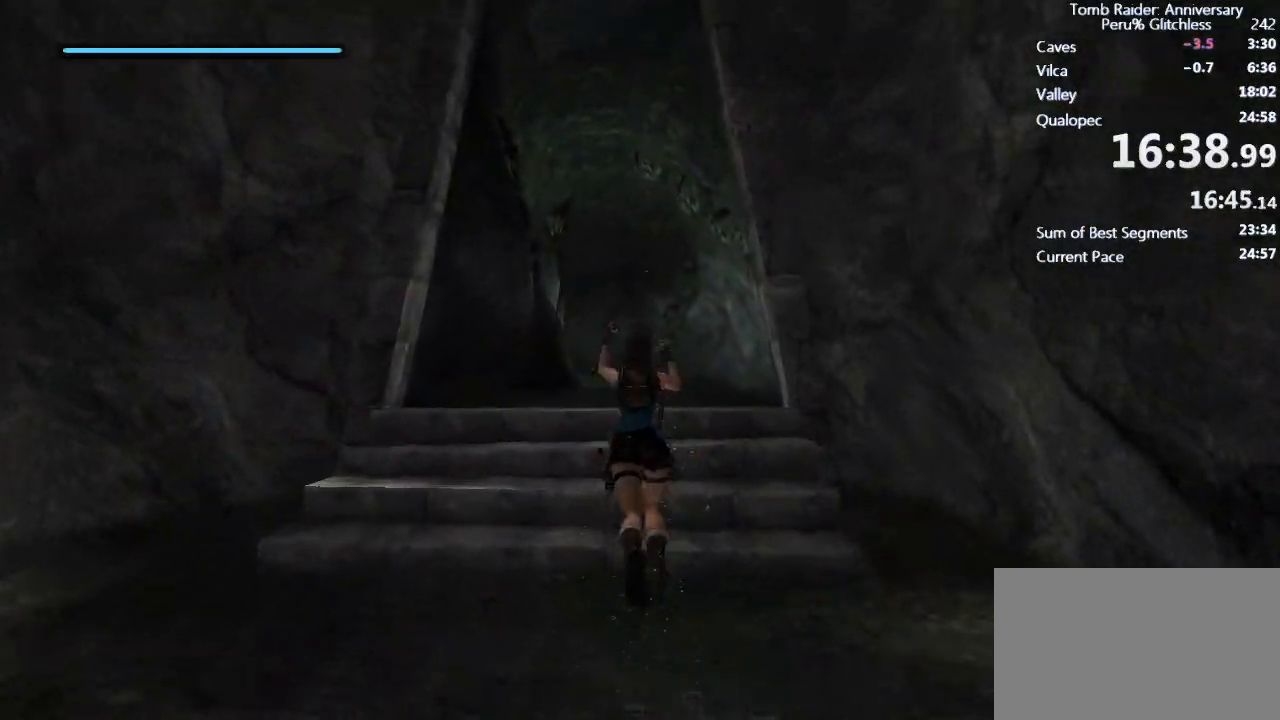
{"keys": ["ctrl", "w"], "mouse": [], "events": [[483, "space", "up"]]}
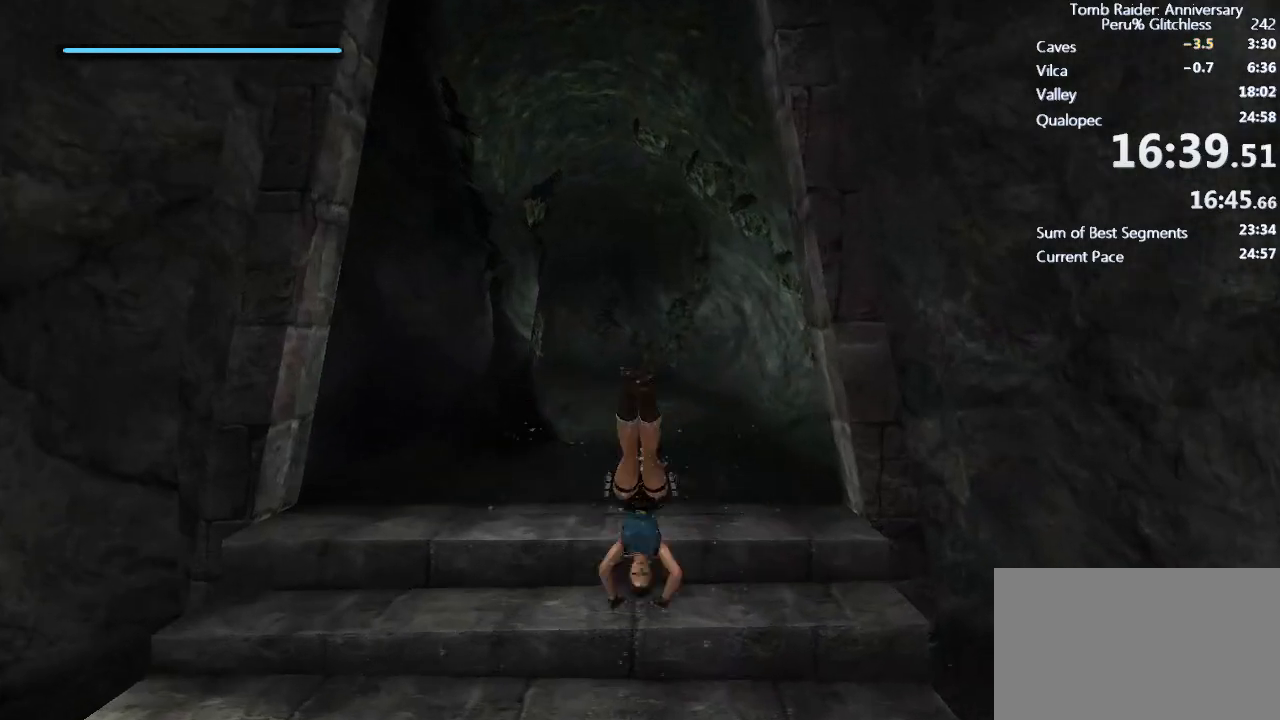
{"keys": [], "mouse": [], "events": [[33, "ctrl", "up"], [33, "w", "up"]]}
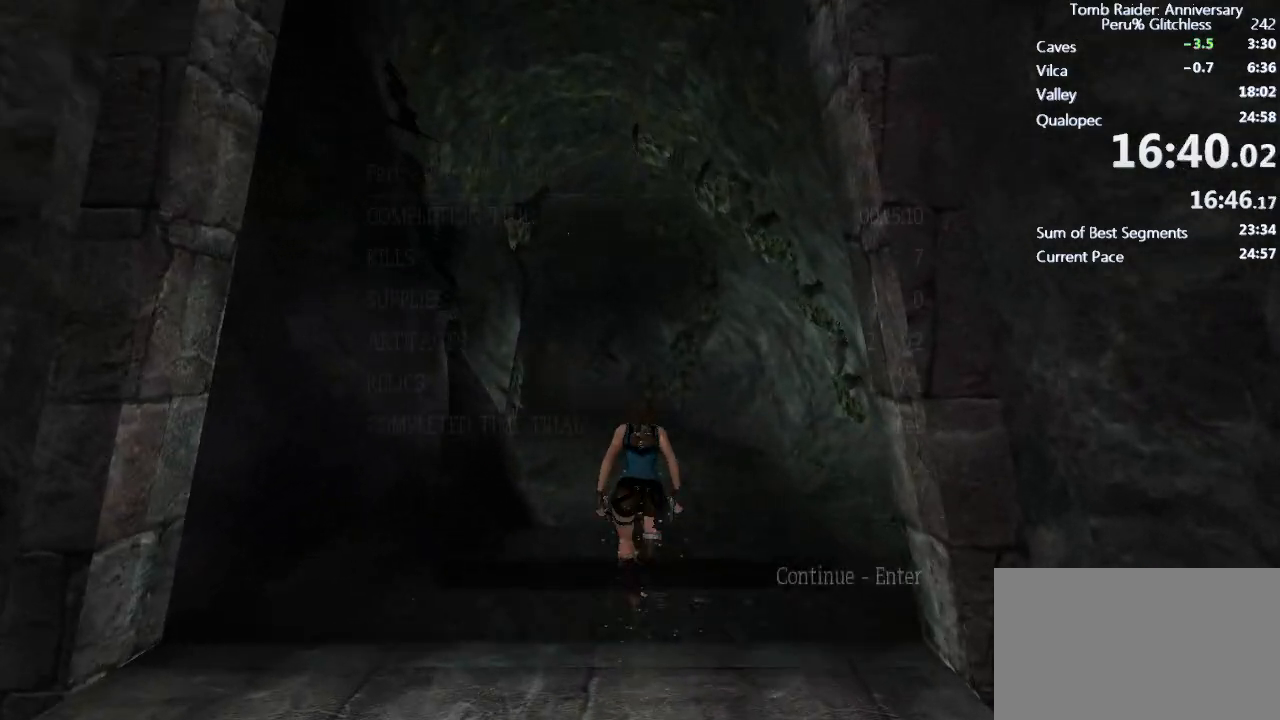
{"keys": [], "mouse": [], "events": []}
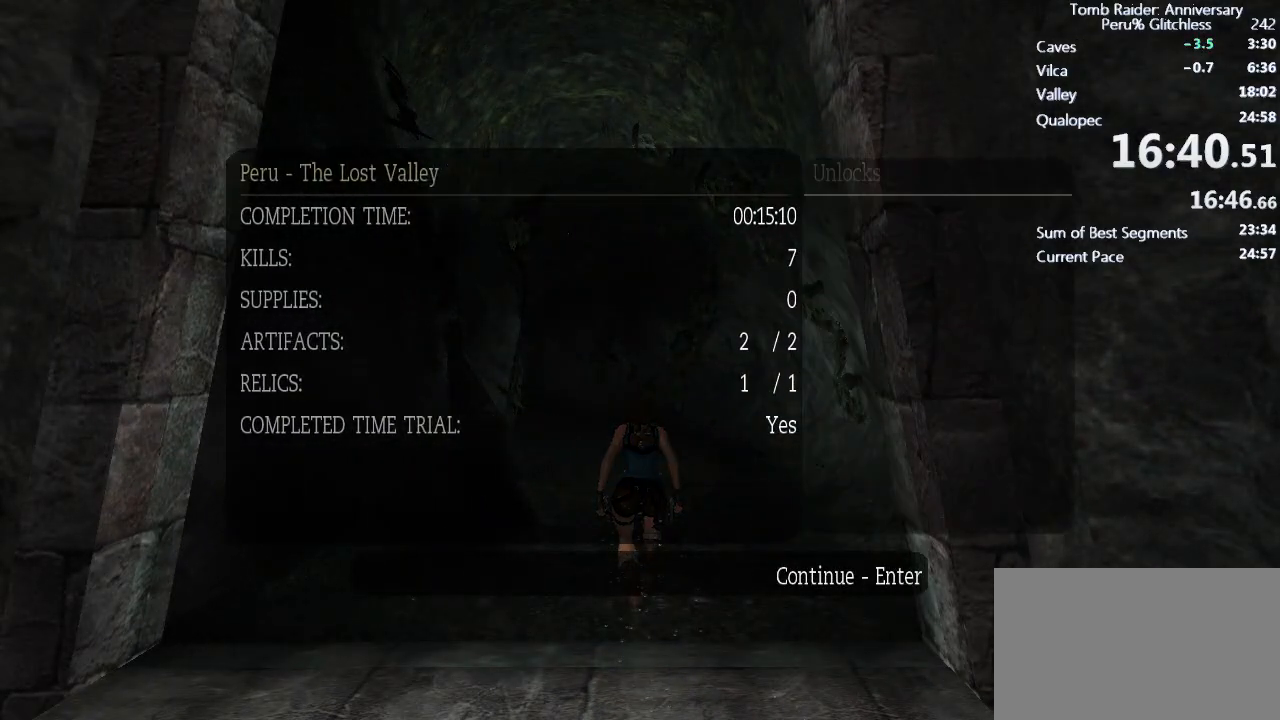
{"keys": [], "mouse": [], "events": []}
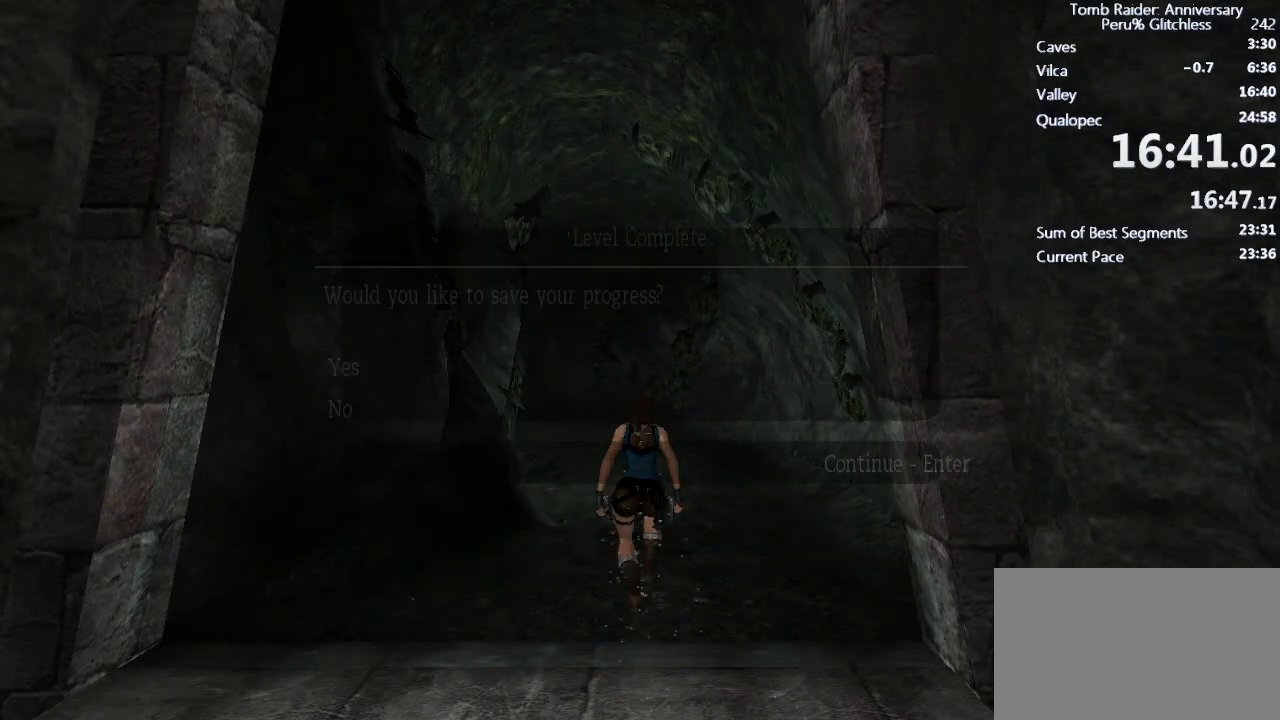
{"keys": [], "mouse": [], "events": [[400, "s", "down"], [450, "s", "up"]]}
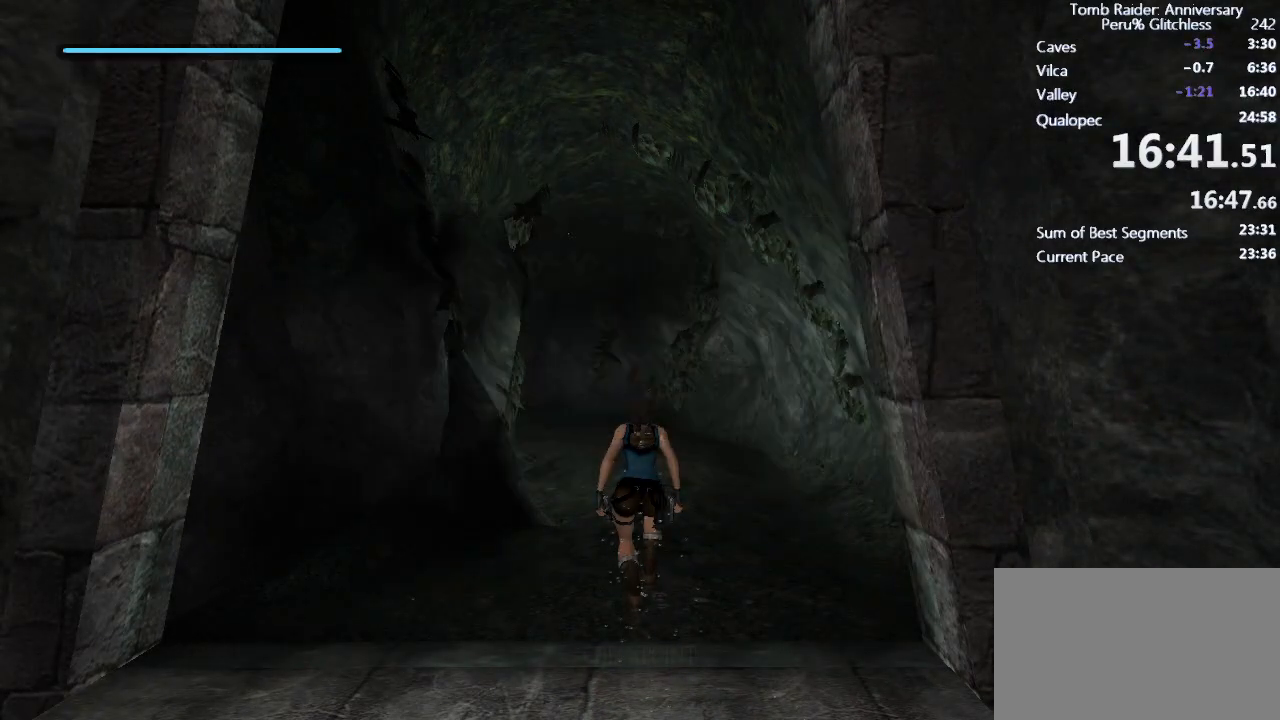
{"keys": ["space", "w"], "mouse": [], "events": [[83, "w", "down"], [233, "space", "down"]]}
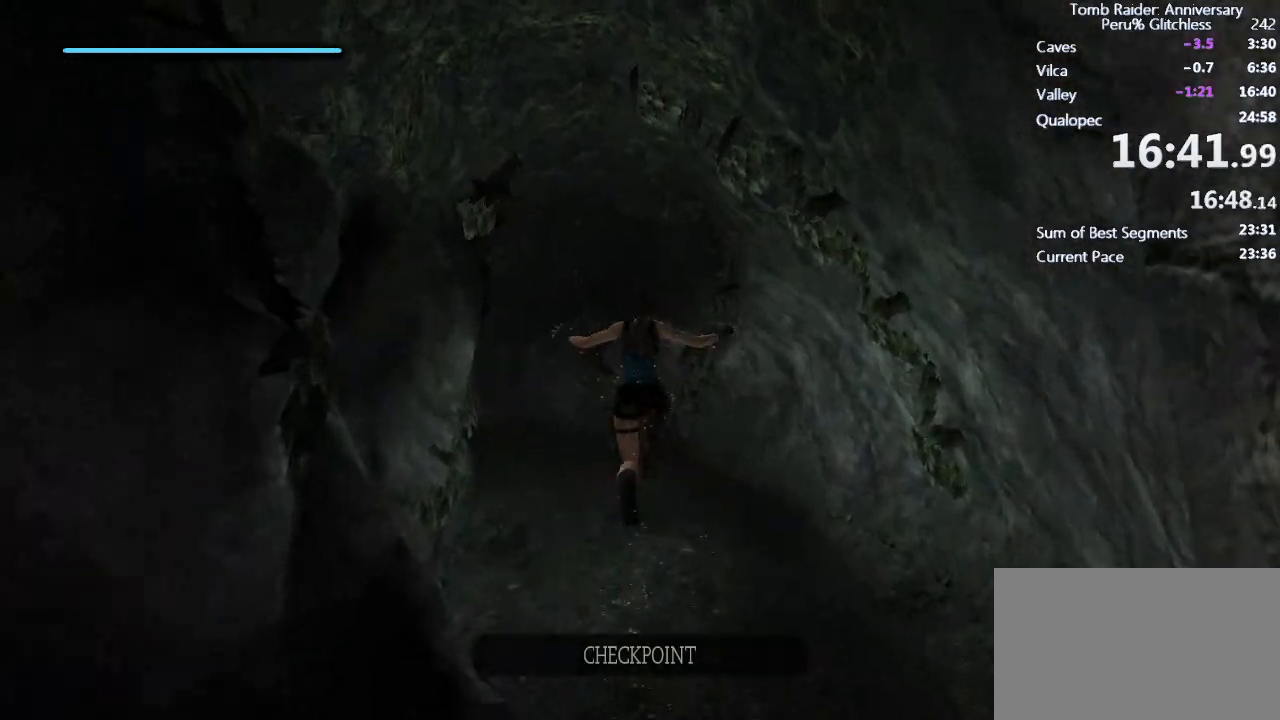
{"keys": ["w"], "mouse": [], "events": [[333, "space", "up"]]}
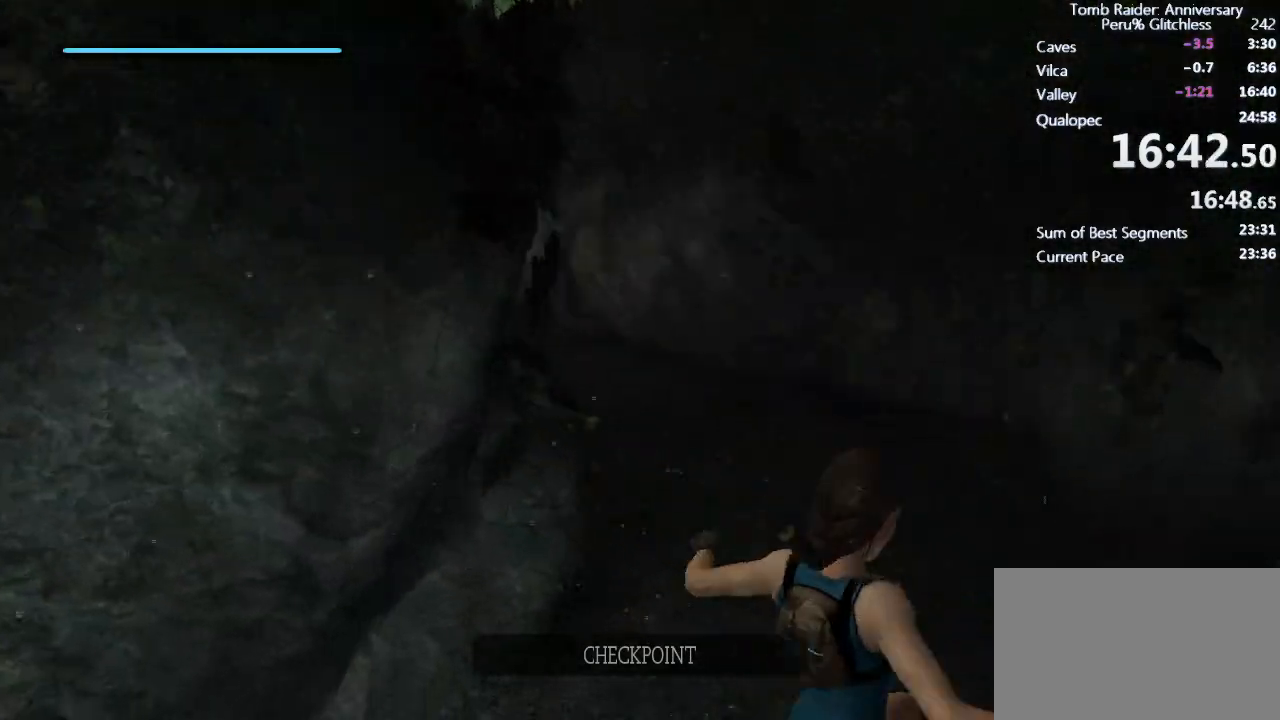
{"keys": ["w"], "mouse": [], "events": [[133, "space", "down"], [217, "ctrl", "down"], [500, "ctrl", "up"], [500, "space", "up"]]}
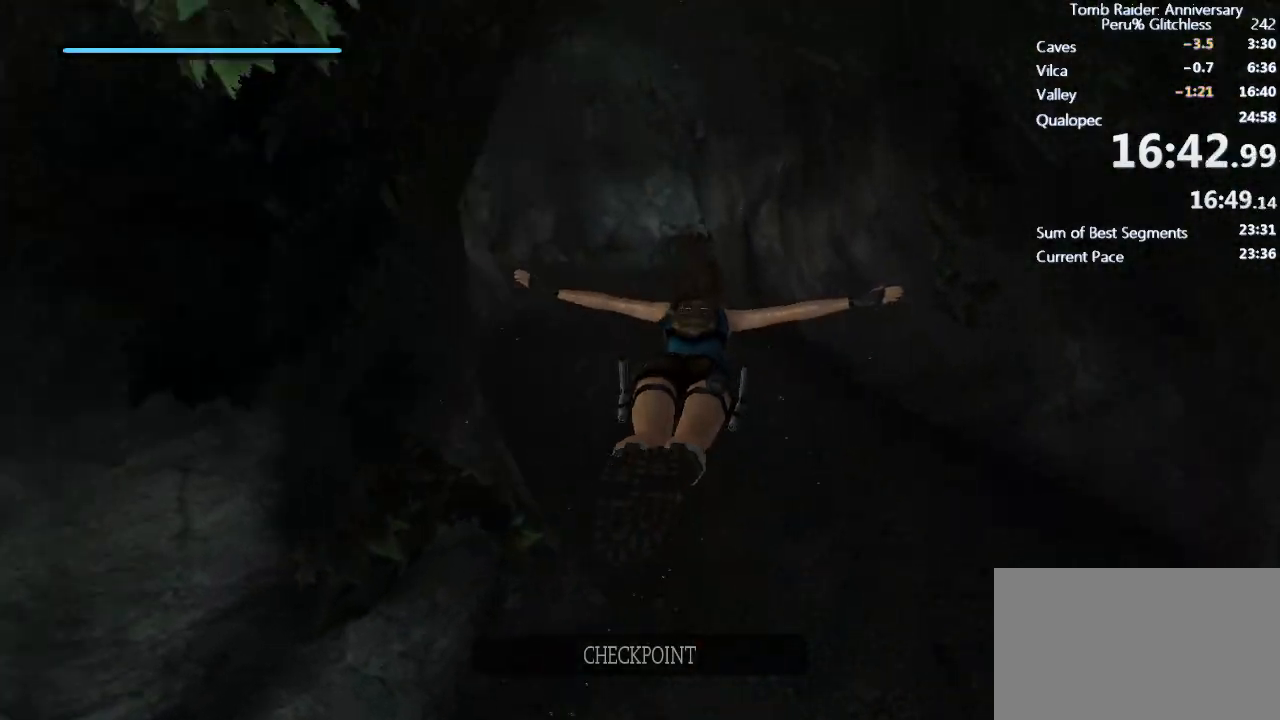
{"keys": ["w"], "mouse": [], "events": []}
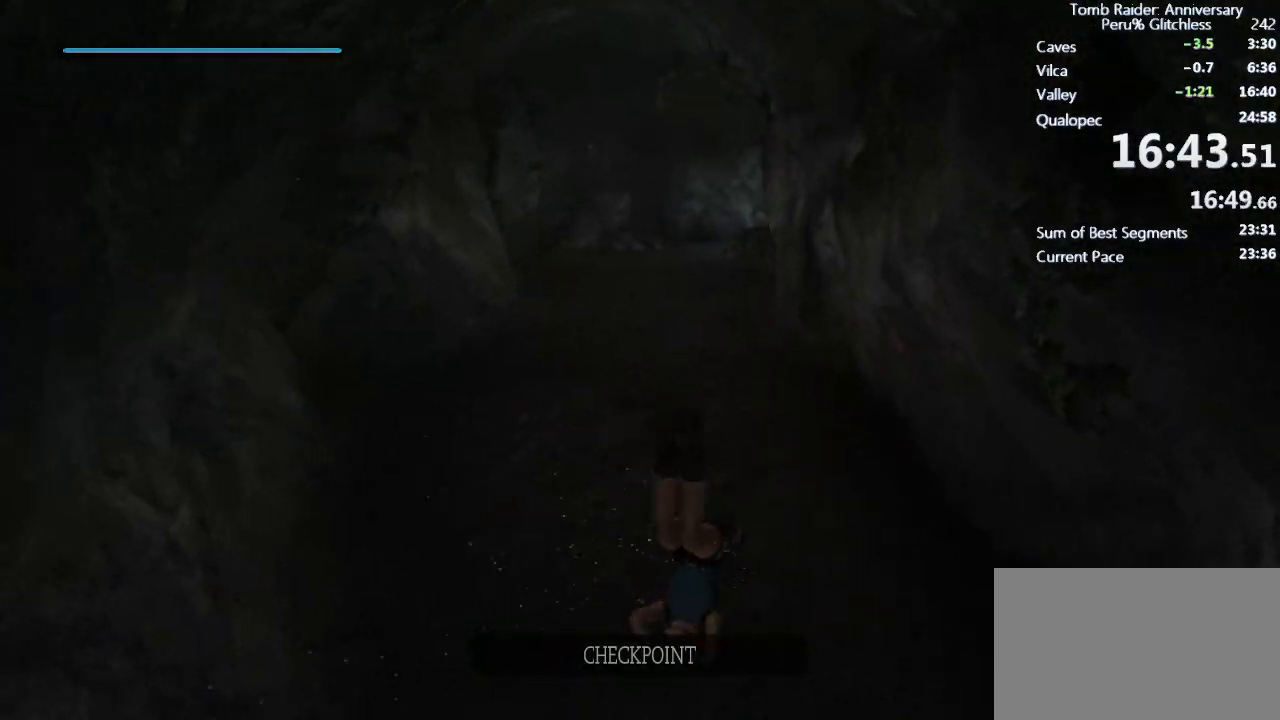
{"keys": ["ctrl", "space", "w"], "mouse": [], "events": [[350, "space", "down"], [433, "ctrl", "down"]]}
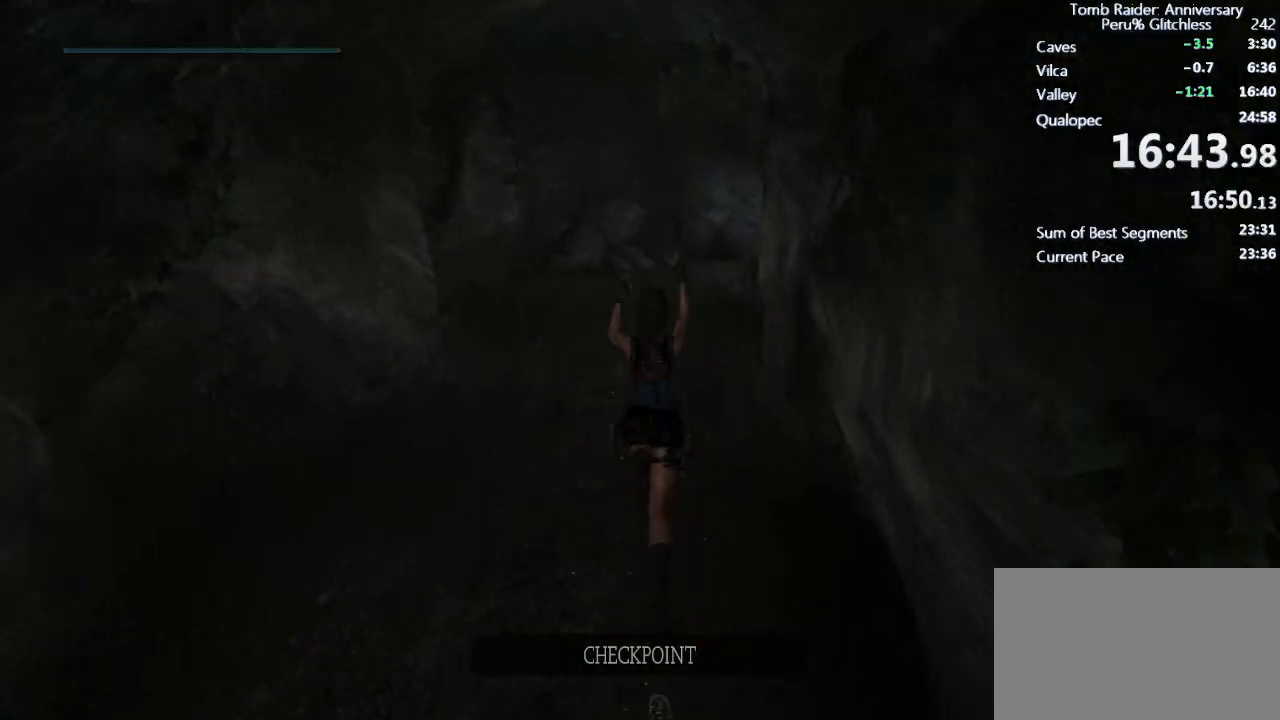
{"keys": ["w"], "mouse": [], "events": [[33, "ctrl", "up"], [33, "space", "up"]]}
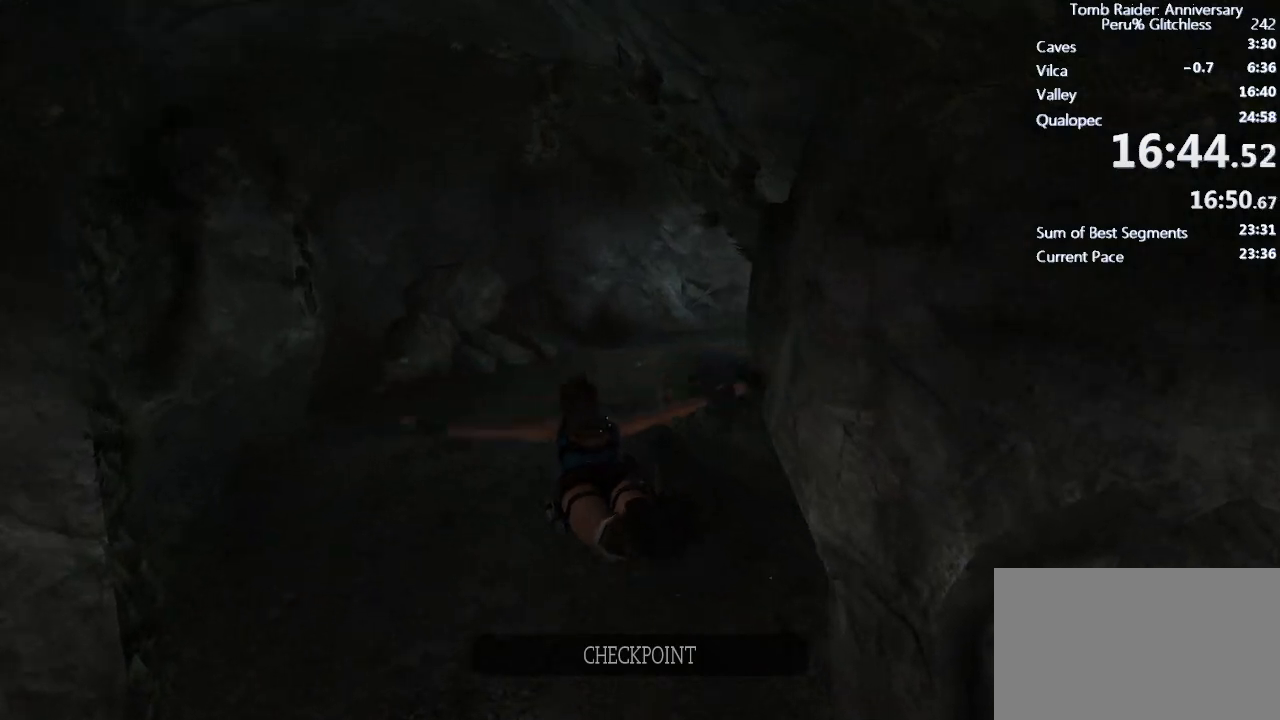
{"keys": ["w"], "mouse": [], "events": []}
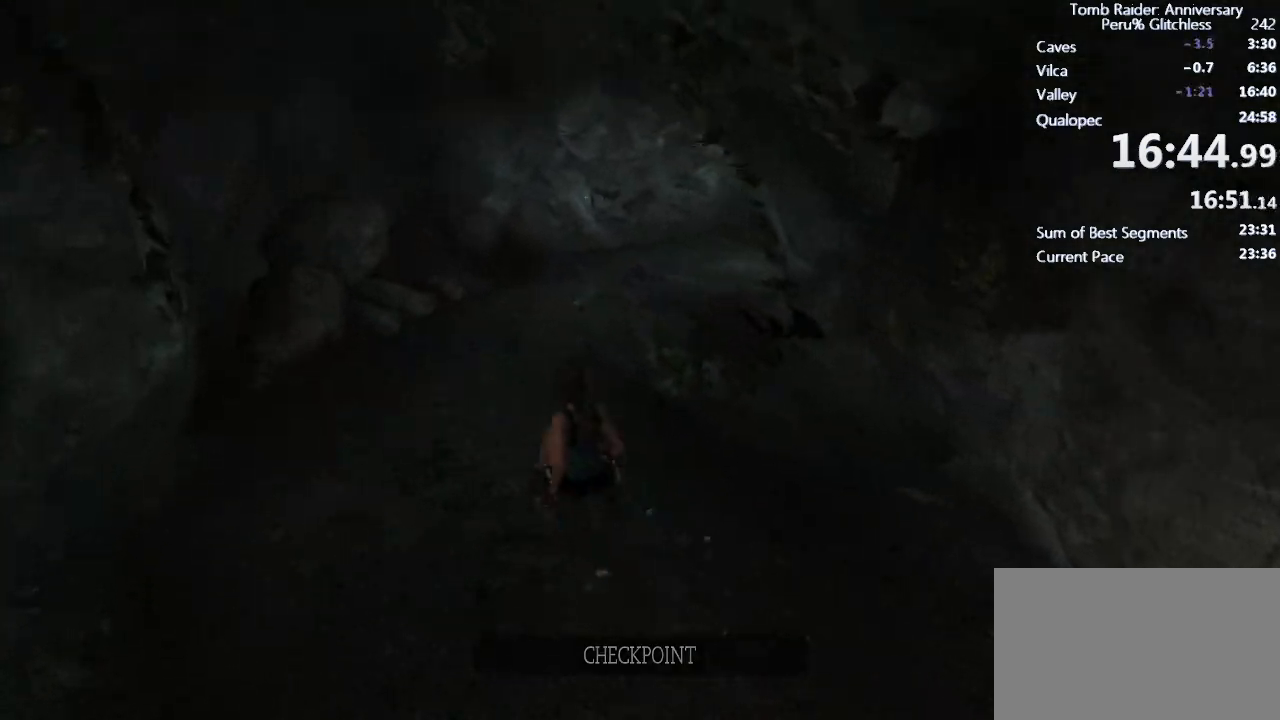
{"keys": ["a", "w"], "mouse": [], "events": [[117, "space", "down"], [250, "space", "up"], [333, "a", "down"]]}
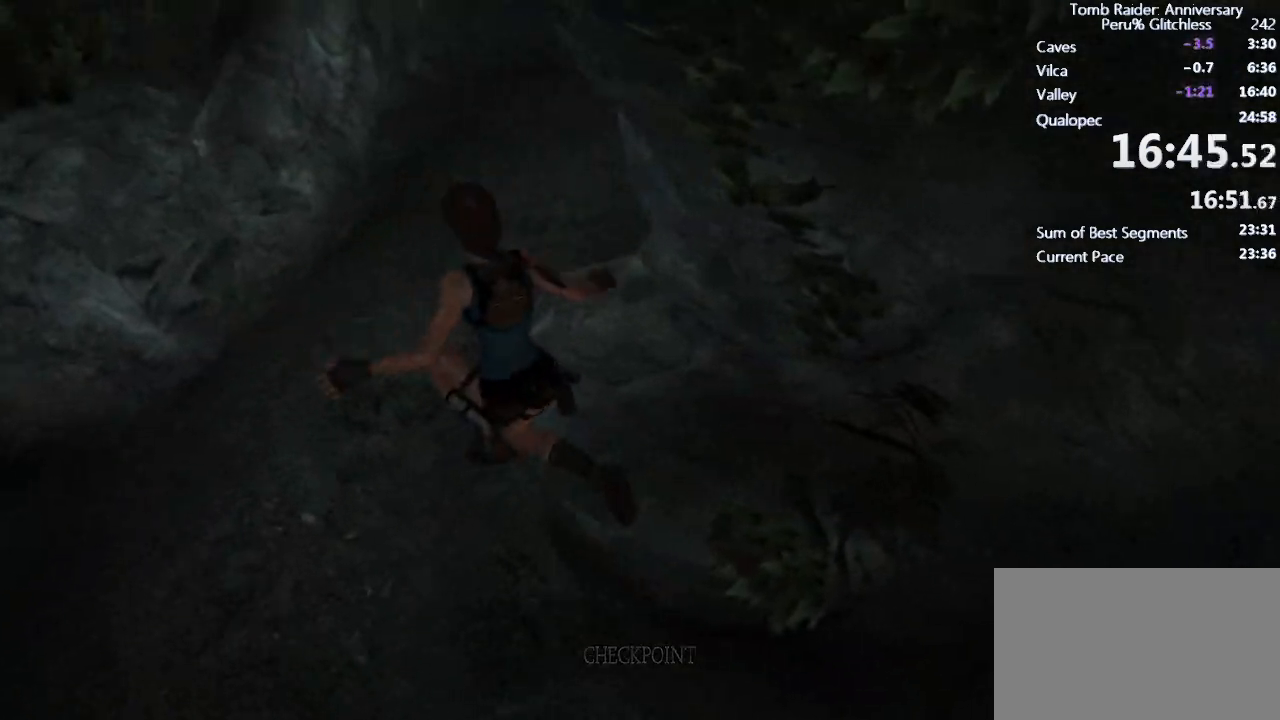
{"keys": ["a", "ctrl", "w"], "mouse": ["right"], "events": [[400, "mouse_right", "down"], [450, "ctrl", "down"]]}
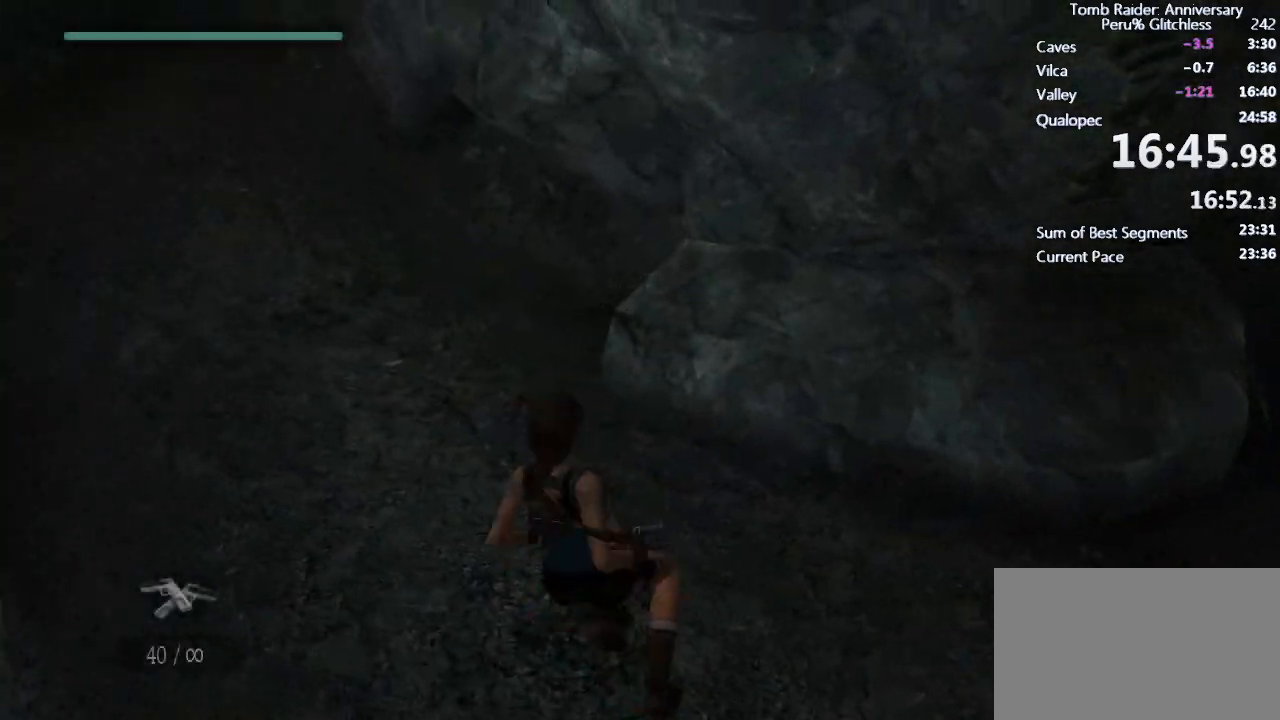
{"keys": ["a", "w"], "mouse": ["right"], "events": [[83, "ctrl", "up"]]}